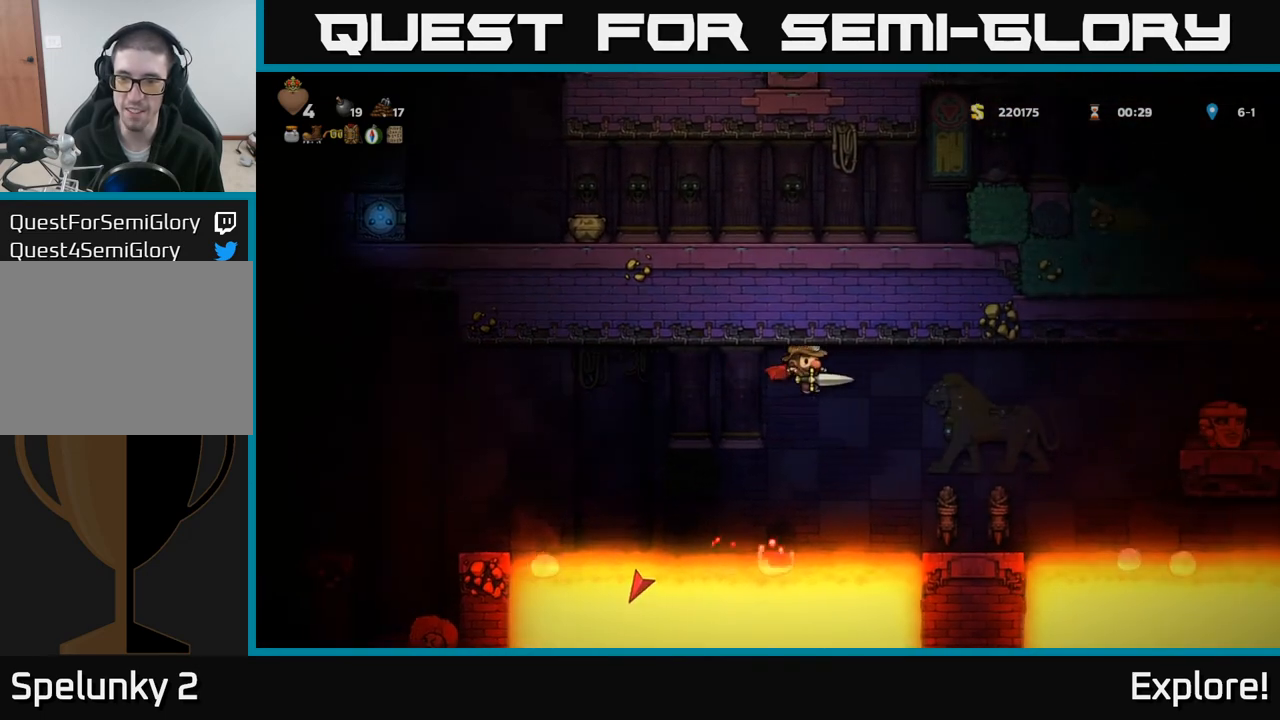
Gameplay with a controller (Xbox layout); each line is a JSON object with the inputs held at the frame after it. "events" lists button and stick changes between this image and that frame as [ms after this image, input, new state], when the widget could be followed in between.
{"buttons": [], "left_stick": "center", "right_stick": "center", "events": [[250, "A", "up"], [300, "DPAD_RIGHT", "up"]]}
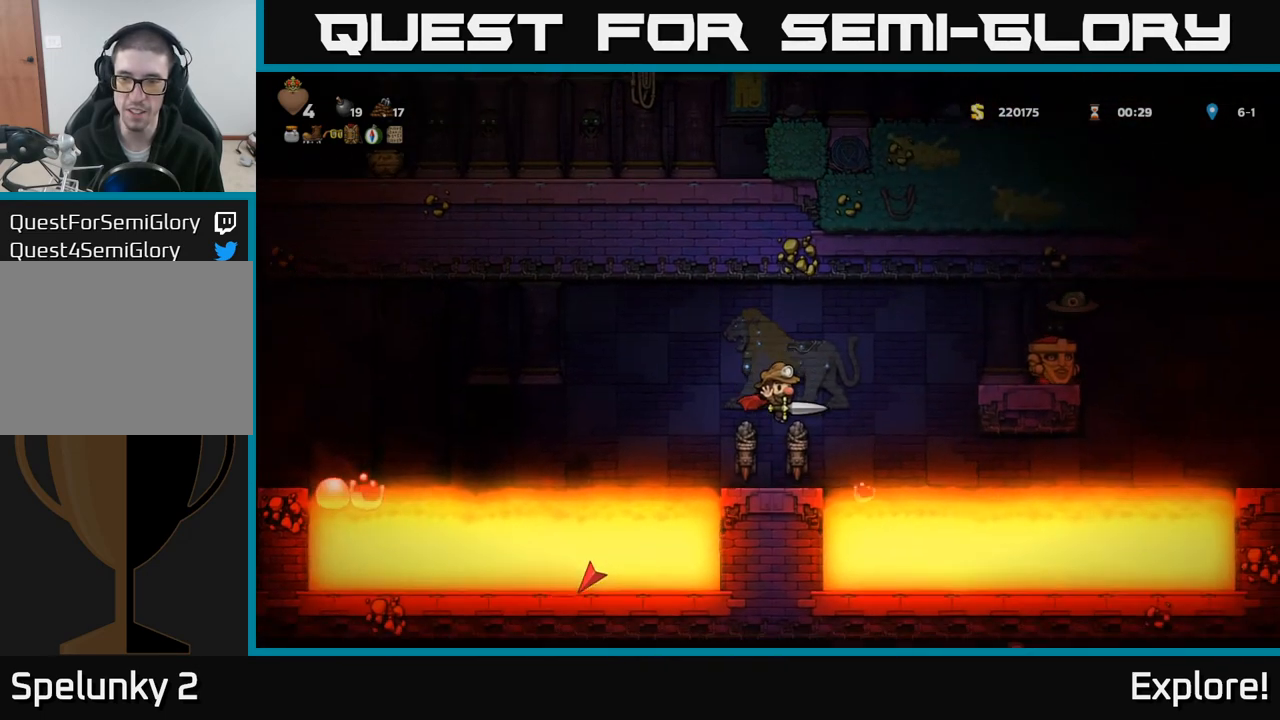
{"buttons": [], "left_stick": "center", "right_stick": "center", "events": []}
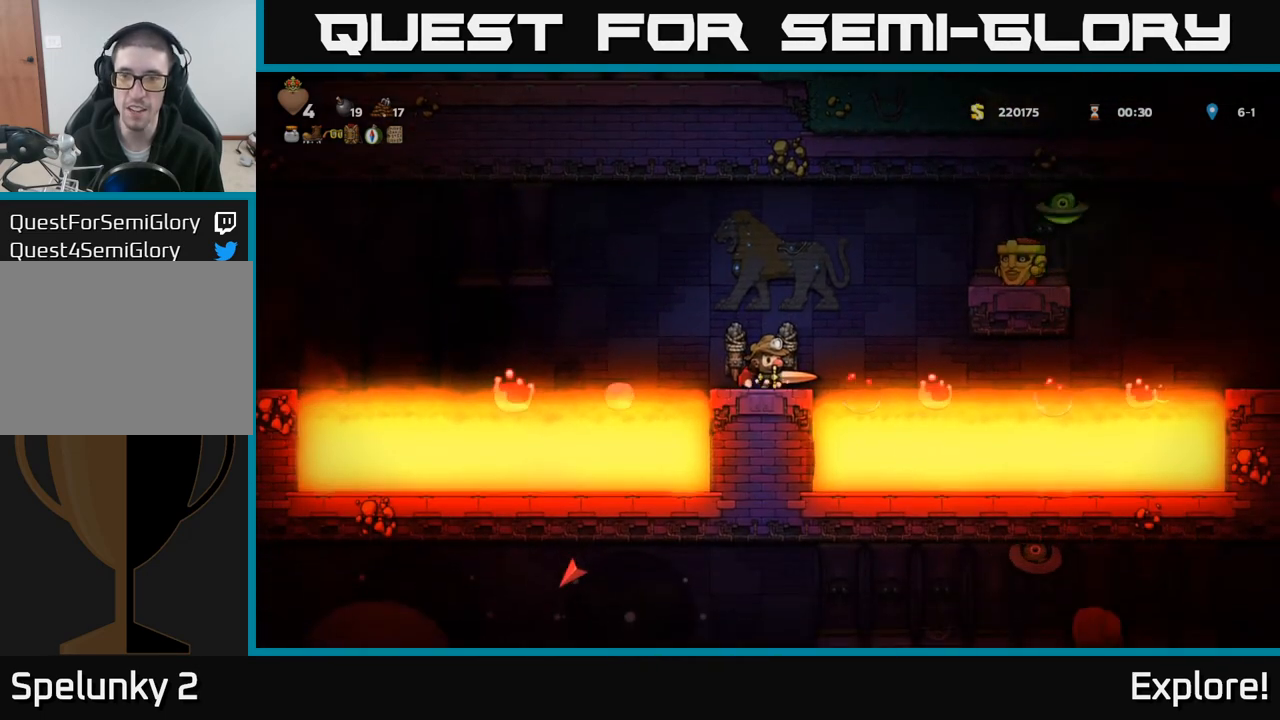
{"buttons": ["A"], "left_stick": "center", "right_stick": "center", "events": [[450, "A", "down"]]}
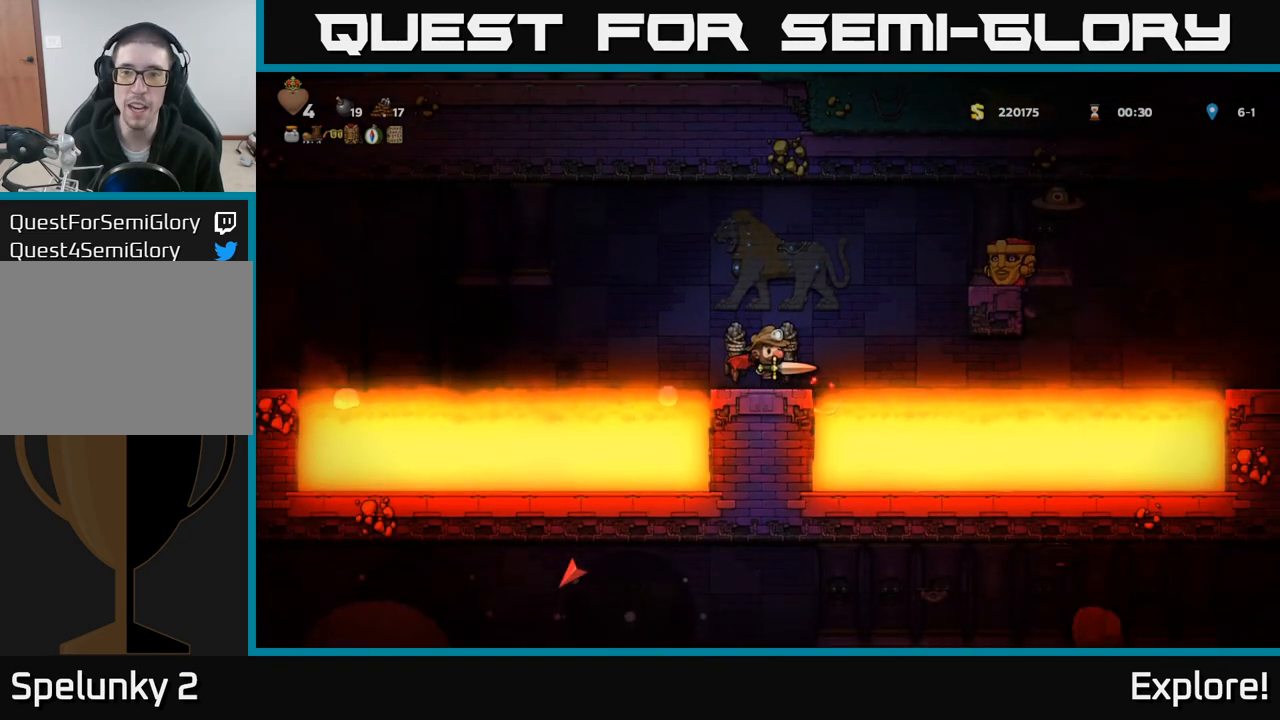
{"buttons": [], "left_stick": "center", "right_stick": "center", "events": [[133, "A", "up"], [300, "L1", "down"], [367, "L1", "up"]]}
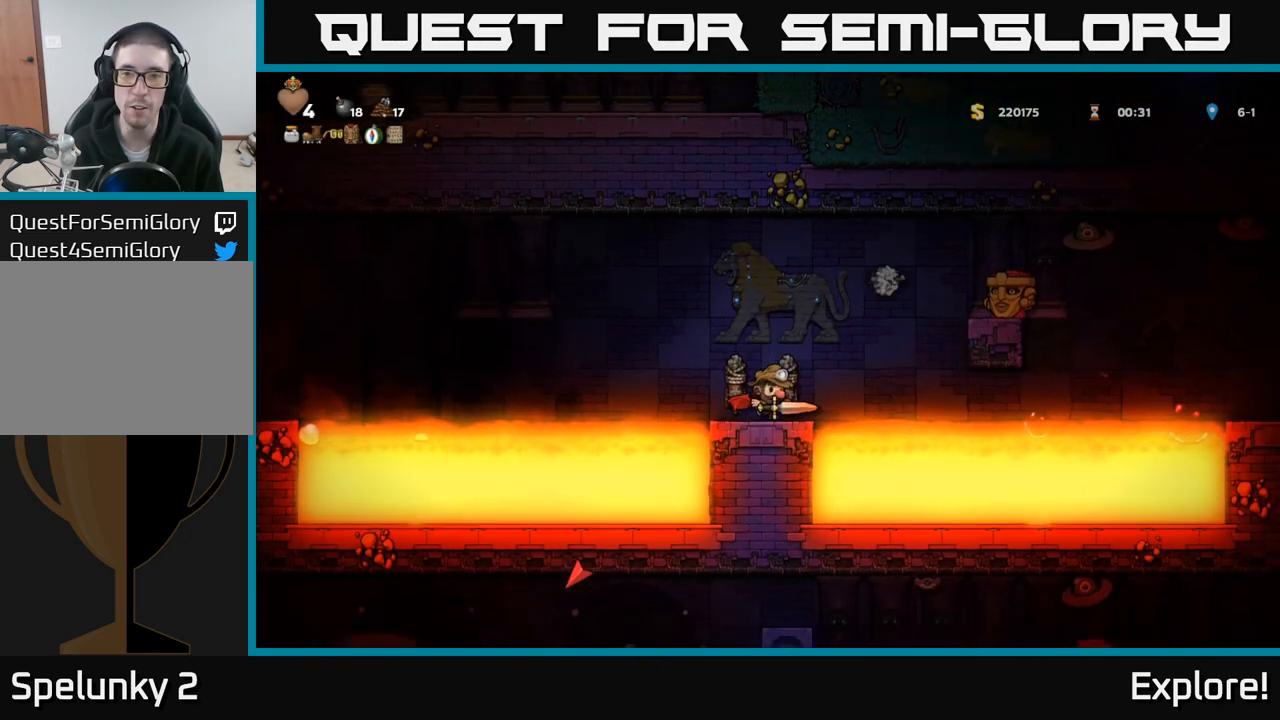
{"buttons": [], "left_stick": "center", "right_stick": "center", "events": []}
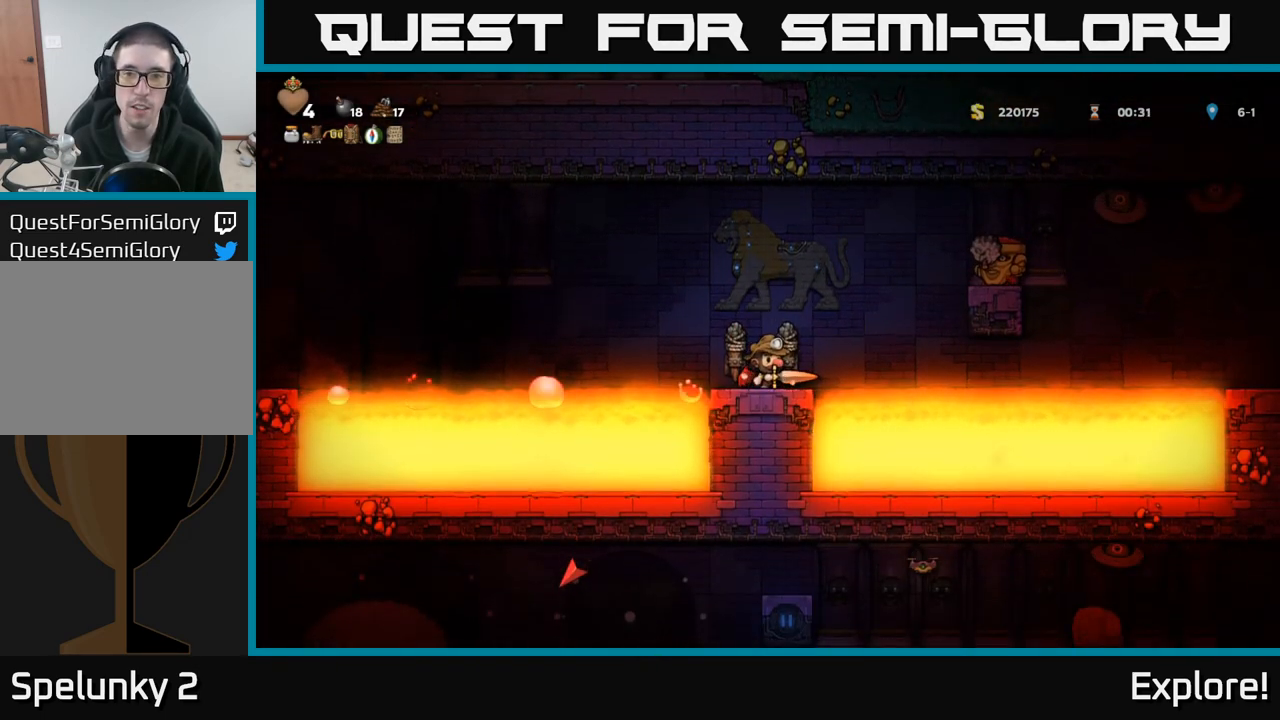
{"buttons": [], "left_stick": "center", "right_stick": "center", "events": []}
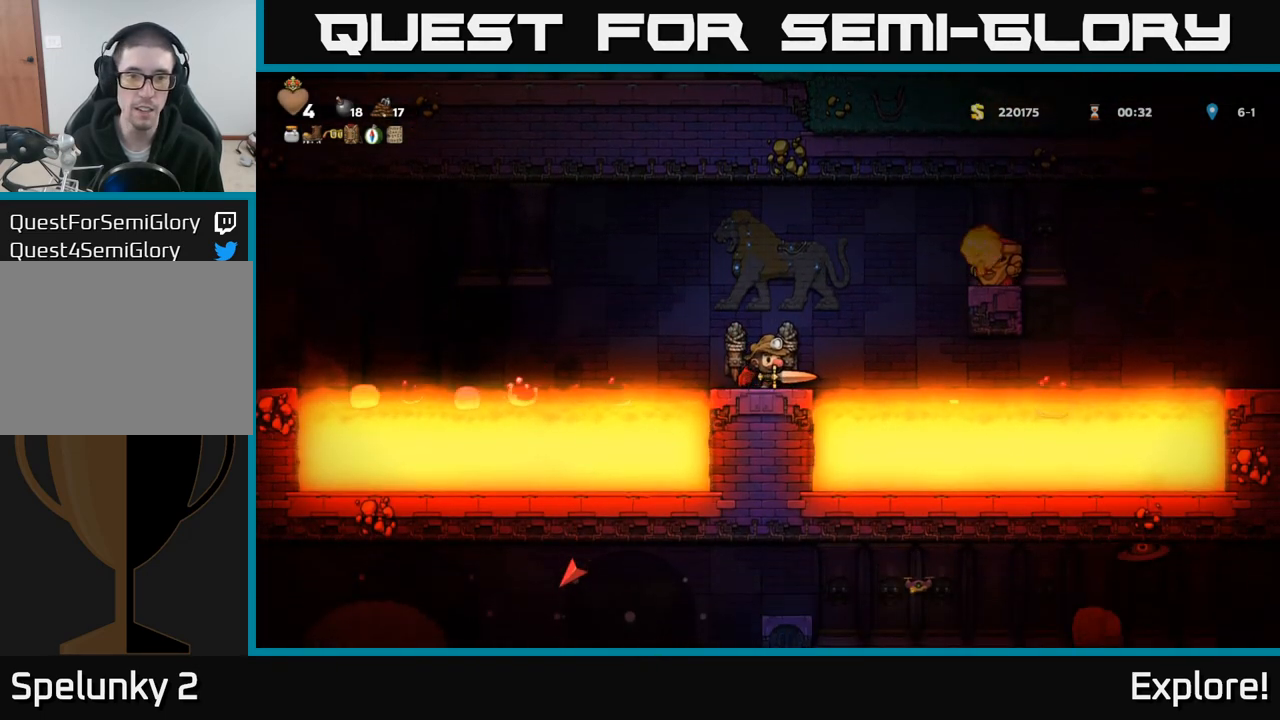
{"buttons": [], "left_stick": "center", "right_stick": "center", "events": []}
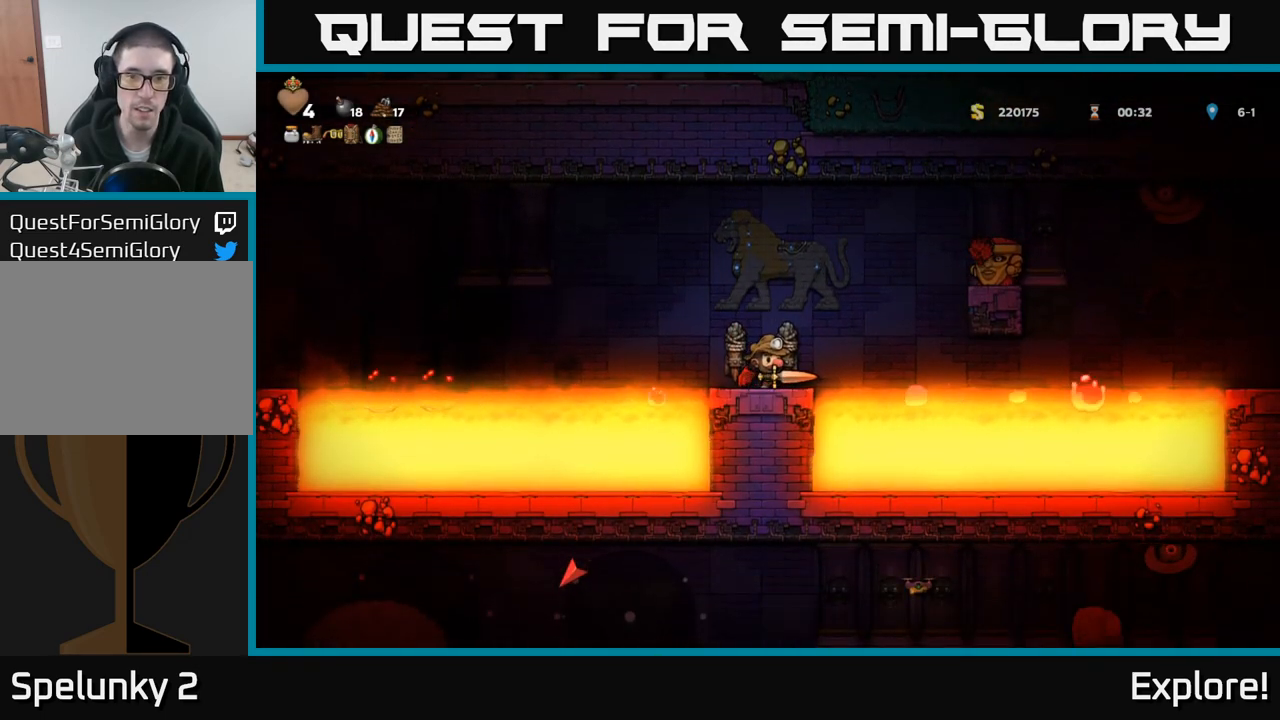
{"buttons": ["A", "DPAD_LEFT"], "left_stick": "center", "right_stick": "center", "events": [[317, "DPAD_LEFT", "down"], [350, "A", "down"]]}
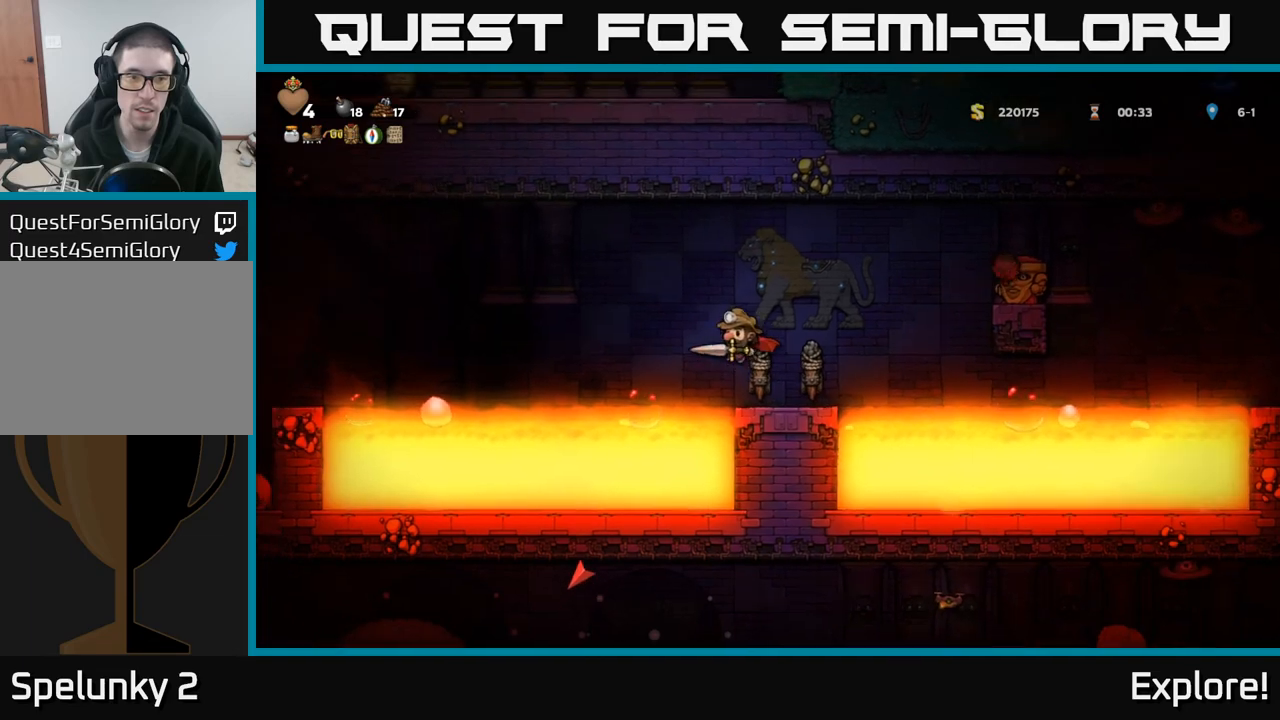
{"buttons": ["A", "DPAD_LEFT"], "left_stick": "center", "right_stick": "center", "events": [[83, "A", "up"], [150, "A", "down"]]}
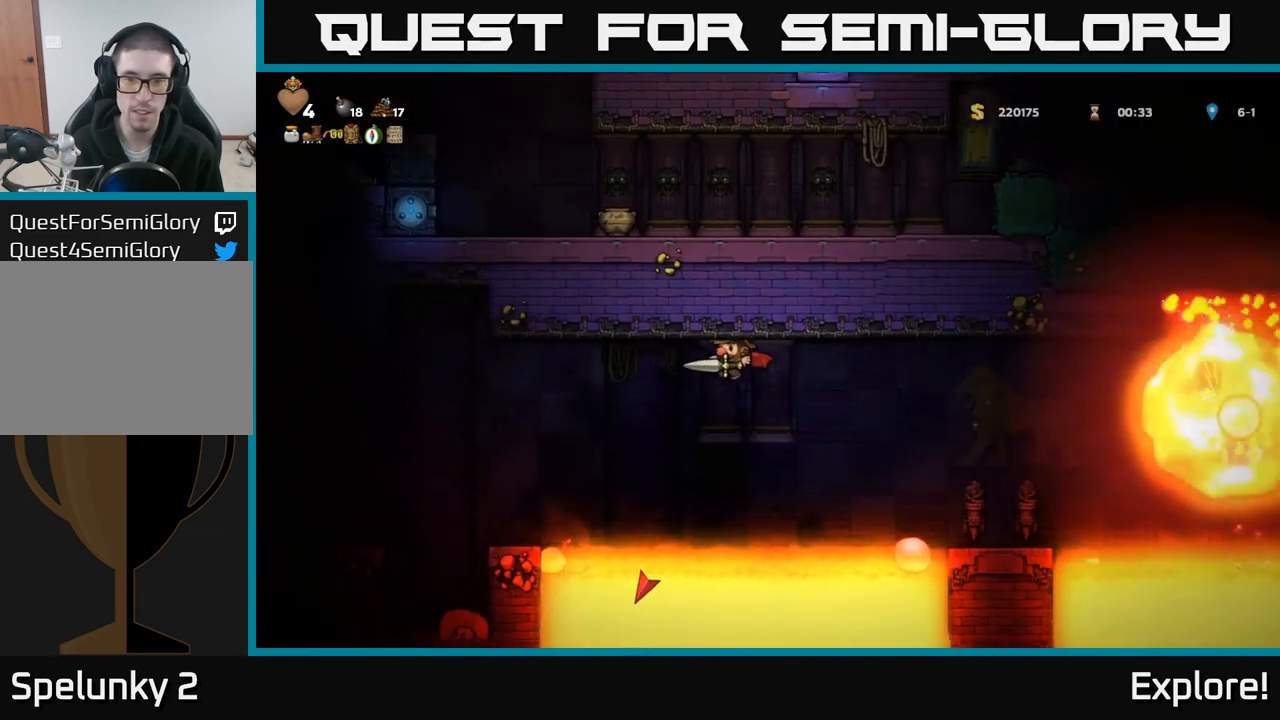
{"buttons": ["A", "DPAD_LEFT"], "left_stick": "center", "right_stick": "center", "events": []}
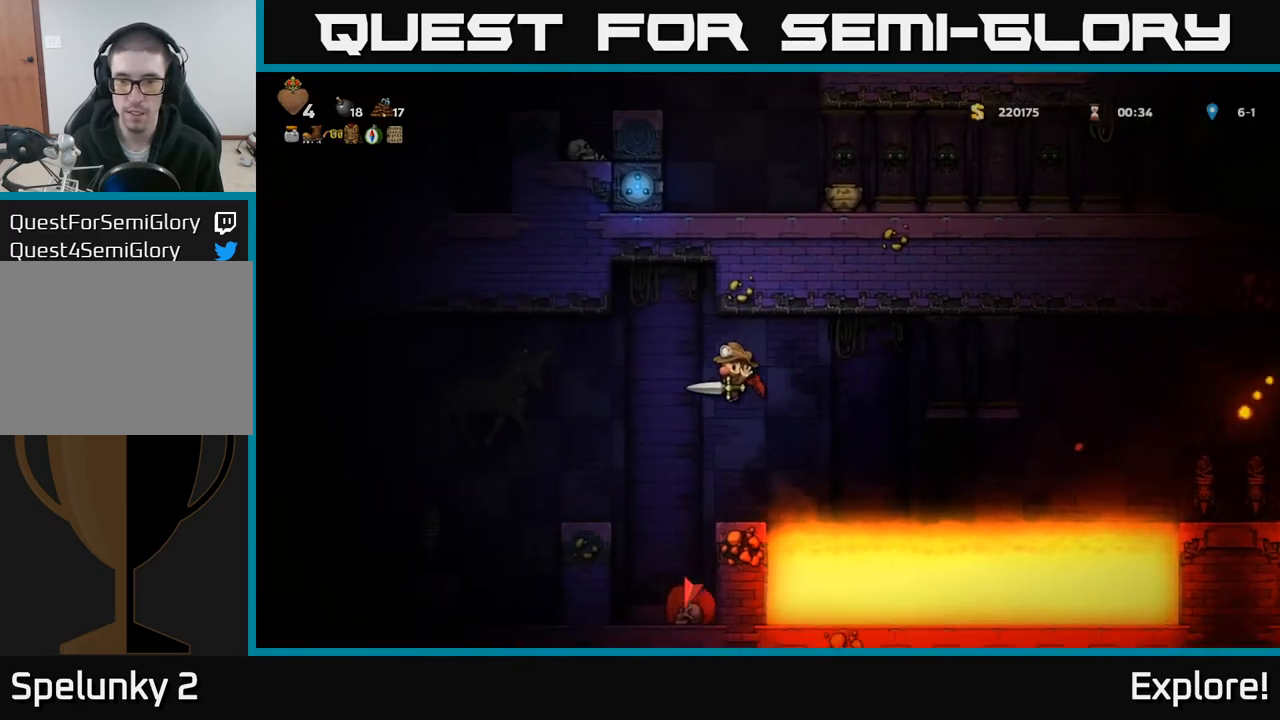
{"buttons": ["A"], "left_stick": "center", "right_stick": "center", "events": [[17, "DPAD_LEFT", "up"], [333, "DPAD_RIGHT", "down"], [383, "DPAD_RIGHT", "up"]]}
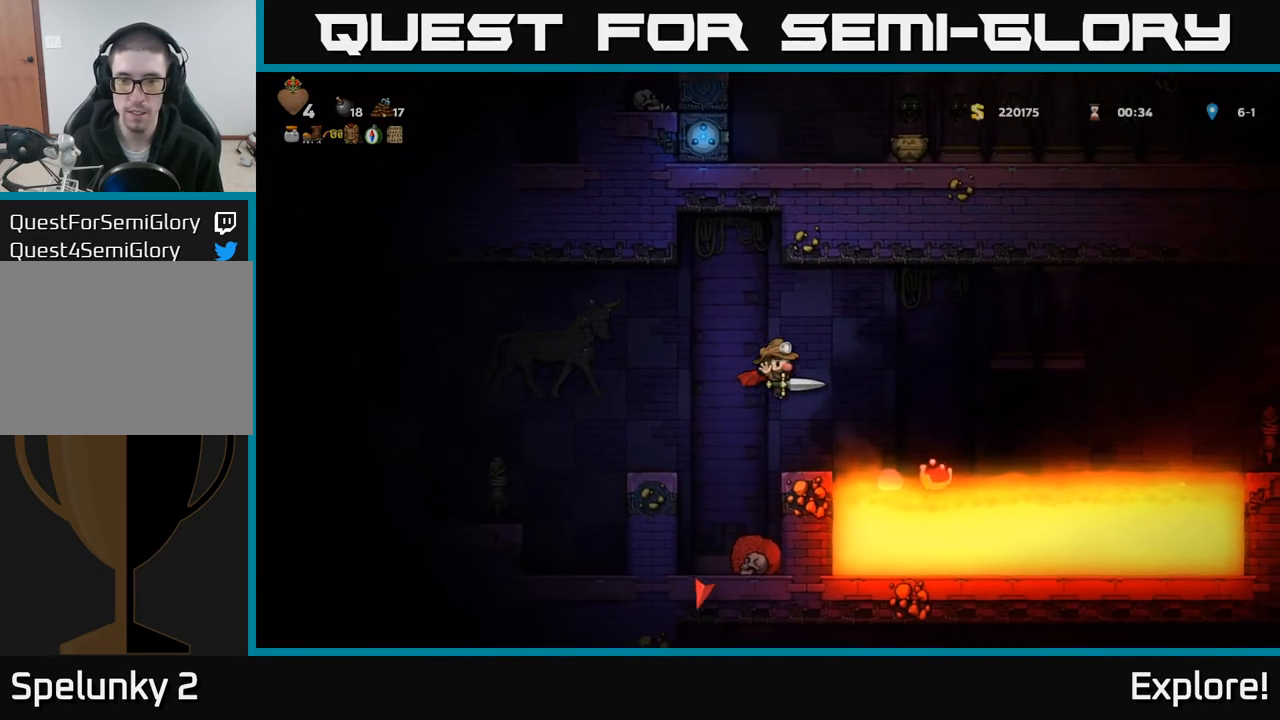
{"buttons": [], "left_stick": "center", "right_stick": "center", "events": [[233, "DPAD_RIGHT", "down"], [283, "DPAD_RIGHT", "up"], [317, "A", "up"]]}
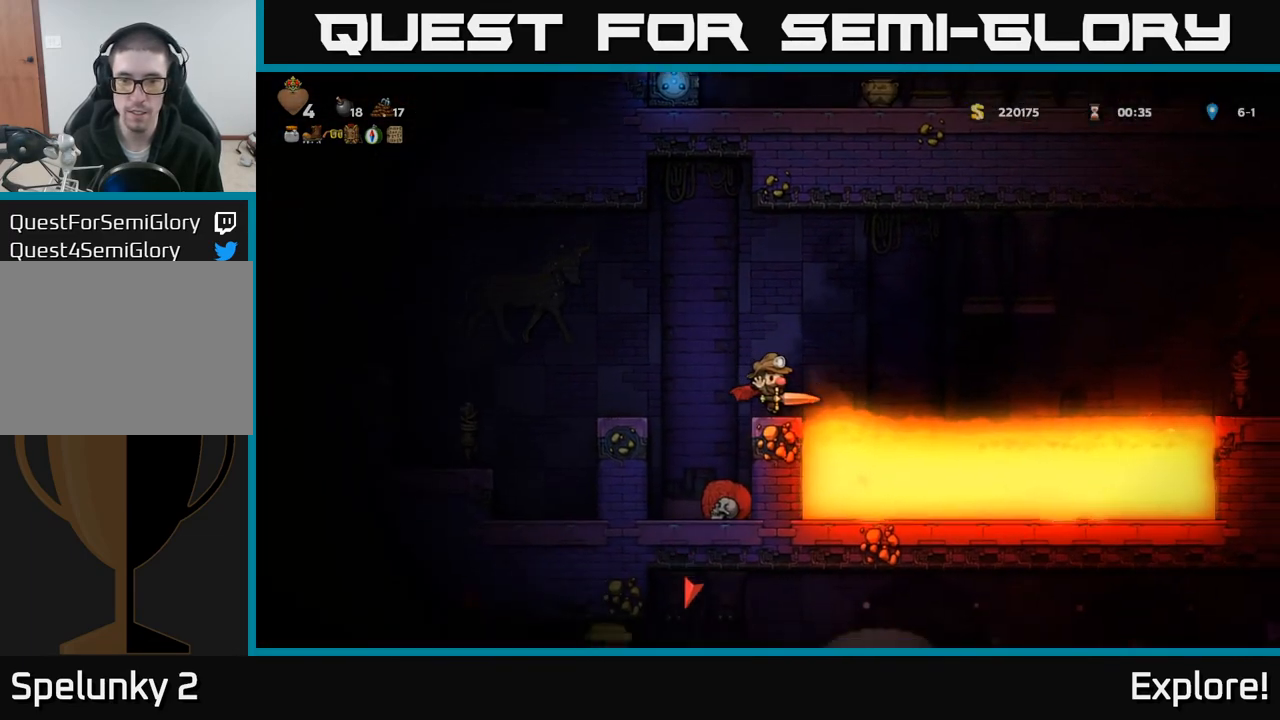
{"buttons": ["DPAD_RIGHT"], "left_stick": "center", "right_stick": "center", "events": [[200, "DPAD_RIGHT", "down"], [217, "A", "down"], [483, "A", "up"]]}
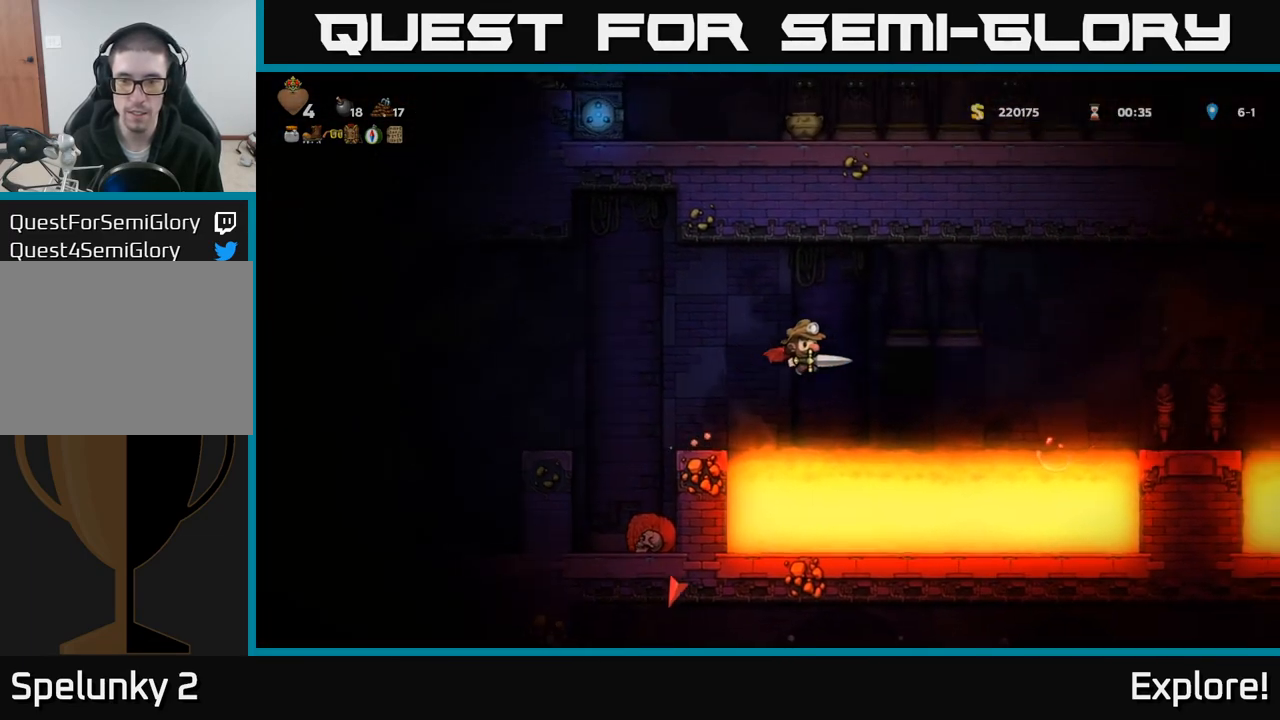
{"buttons": ["A", "DPAD_RIGHT"], "left_stick": "center", "right_stick": "center", "events": [[50, "A", "down"]]}
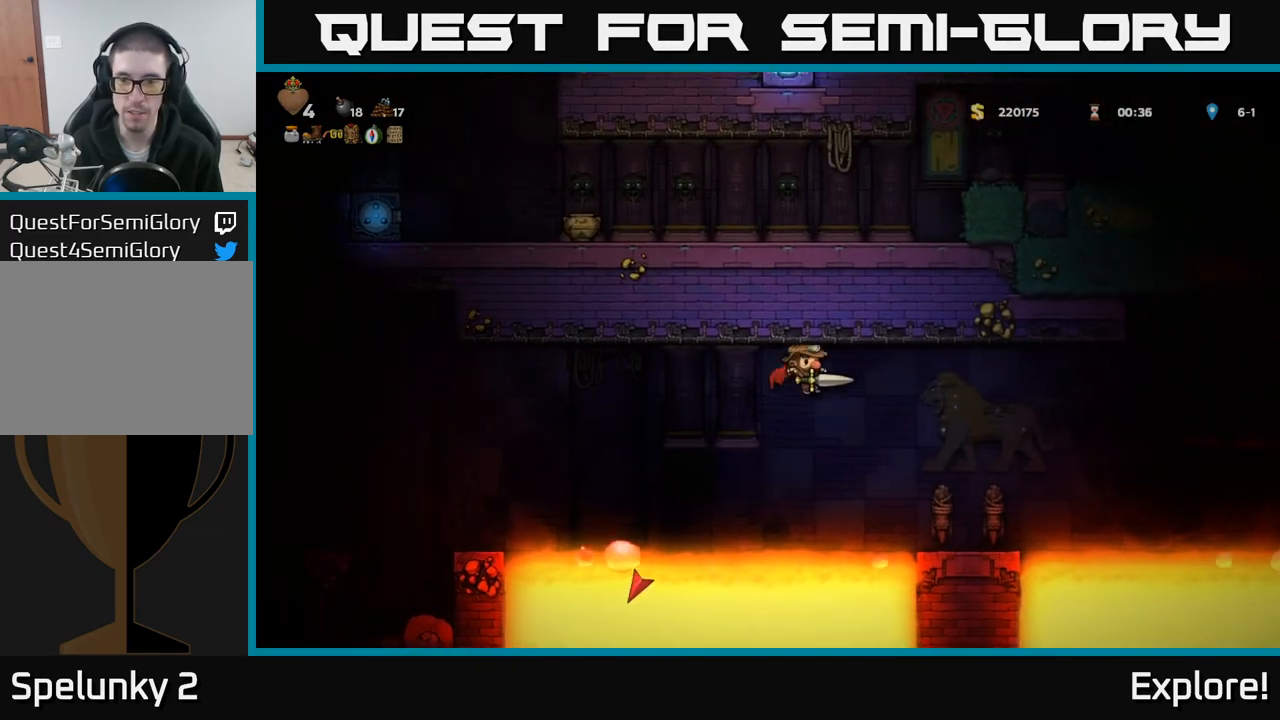
{"buttons": [], "left_stick": "center", "right_stick": "center", "events": [[233, "DPAD_RIGHT", "up"], [500, "A", "up"]]}
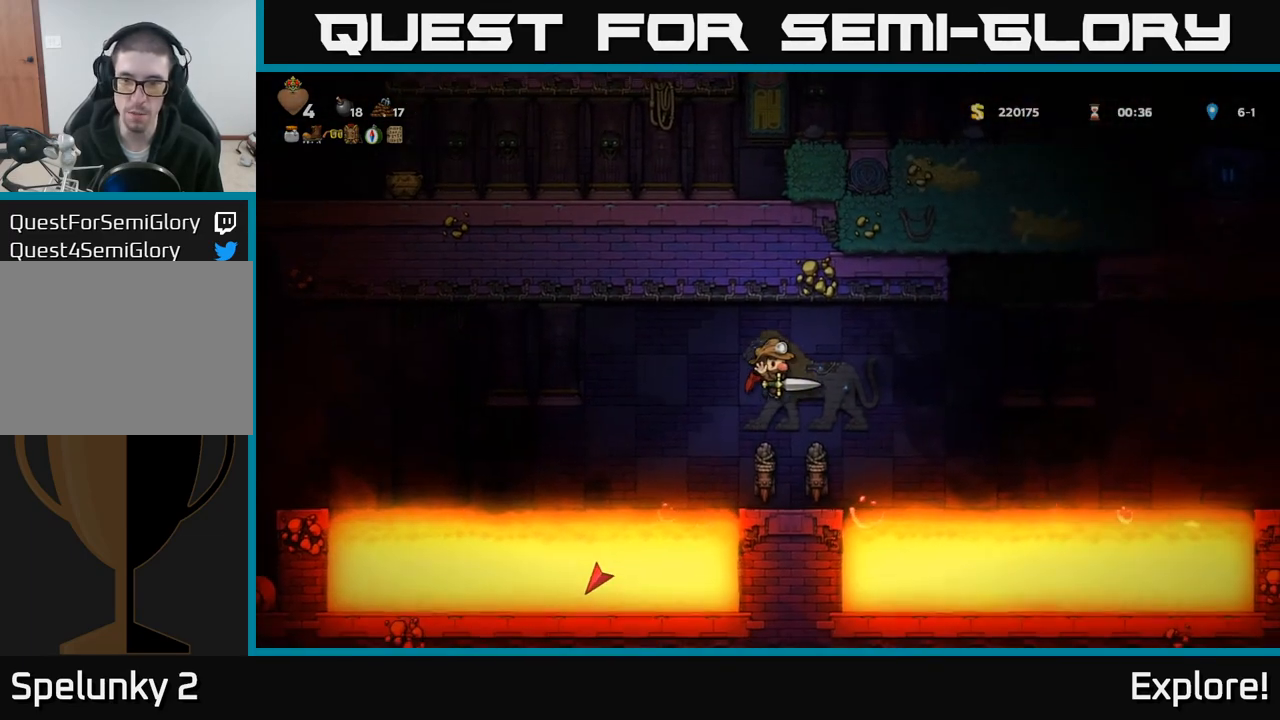
{"buttons": [], "left_stick": "center", "right_stick": "center", "events": [[350, "DPAD_RIGHT", "down"], [383, "DPAD_RIGHT", "up"]]}
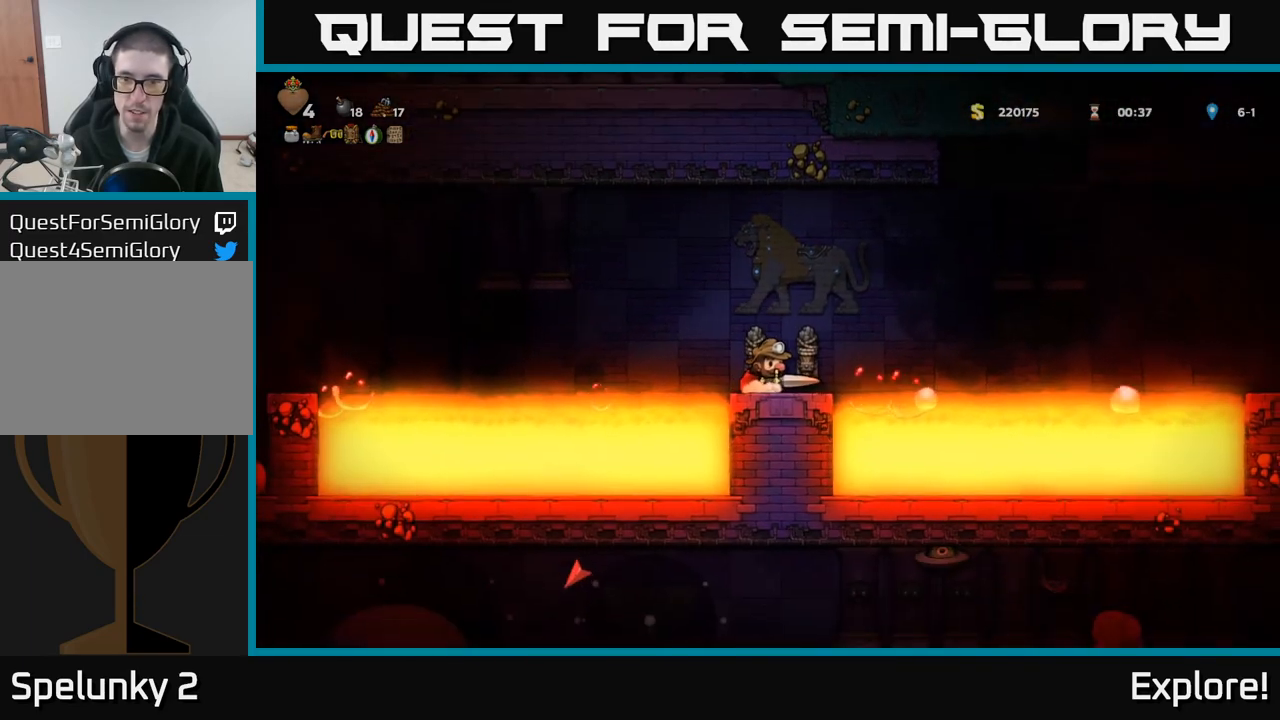
{"buttons": ["A", "DPAD_RIGHT"], "left_stick": "center", "right_stick": "center", "events": [[183, "DPAD_RIGHT", "down"], [283, "A", "down"]]}
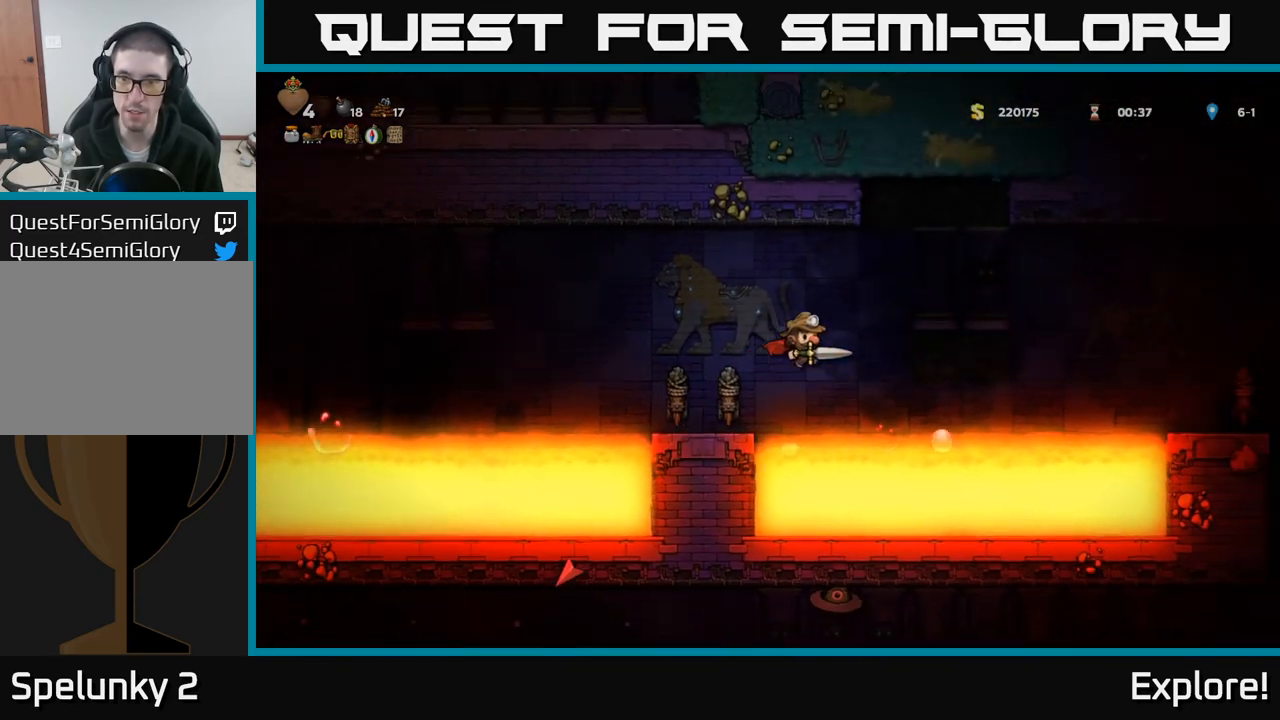
{"buttons": ["A", "DPAD_RIGHT"], "left_stick": "center", "right_stick": "center", "events": [[67, "A", "up"], [167, "A", "down"]]}
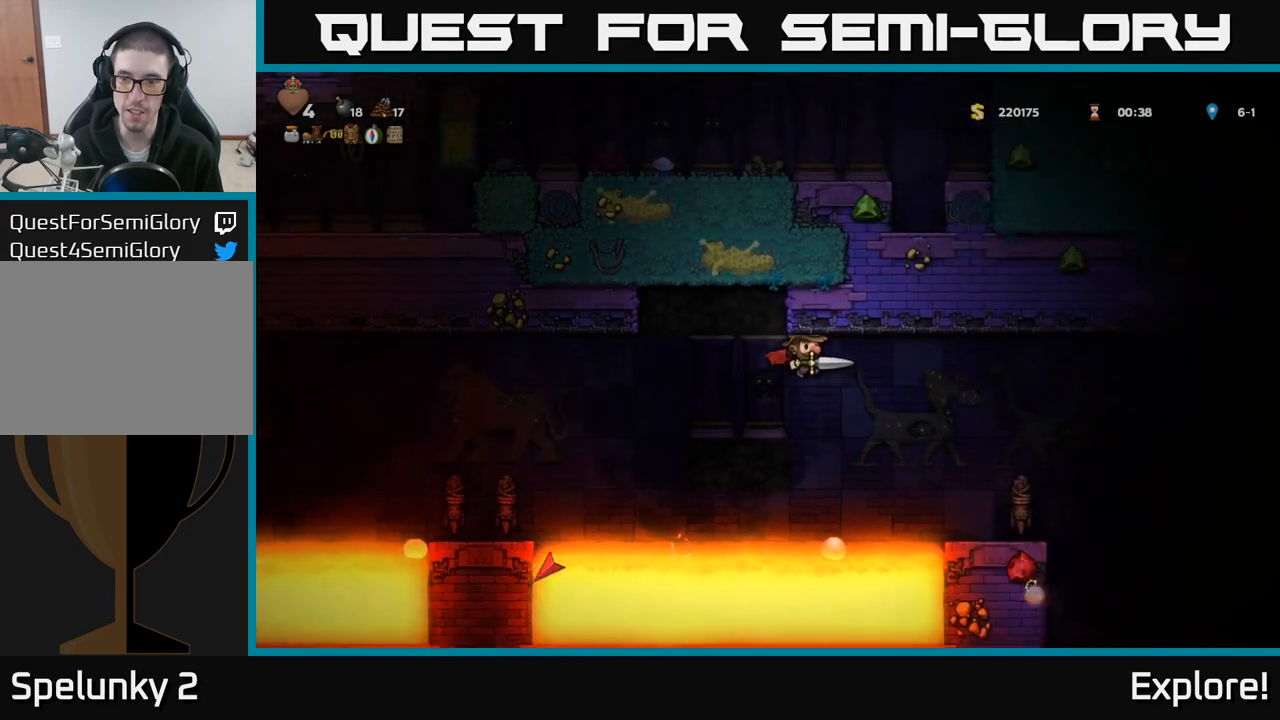
{"buttons": ["A"], "left_stick": "center", "right_stick": "center", "events": [[350, "DPAD_RIGHT", "up"]]}
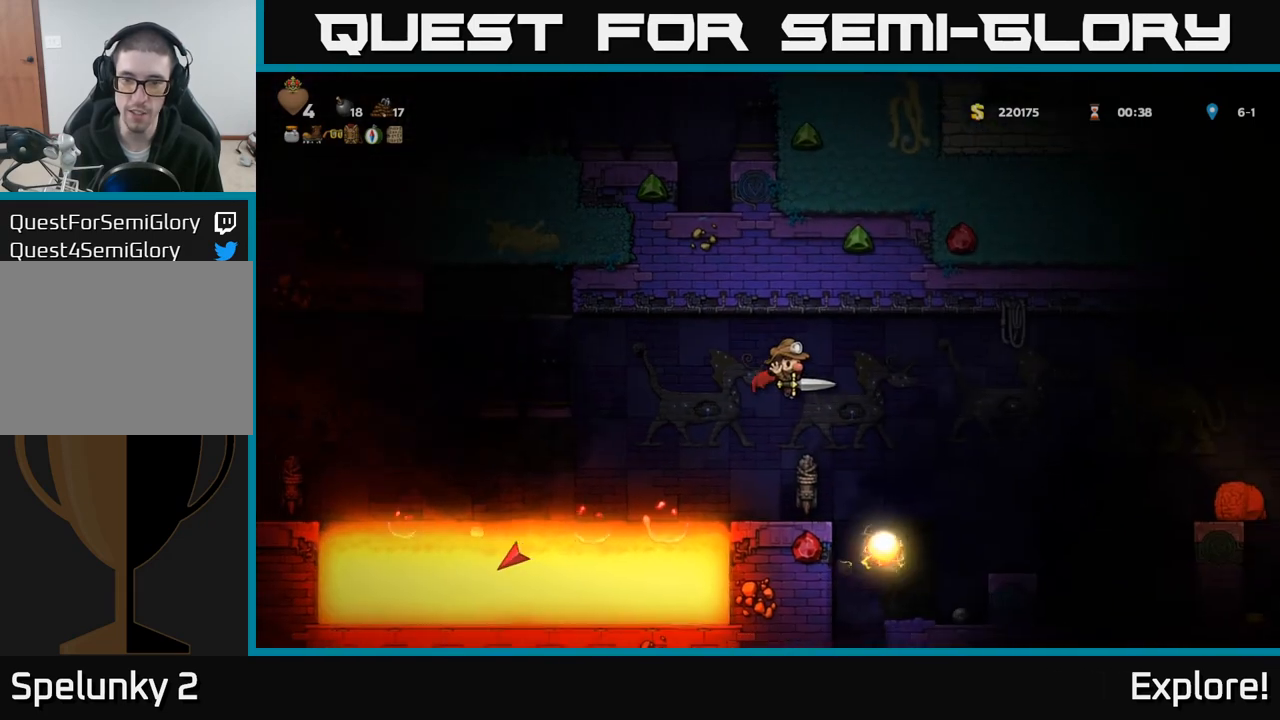
{"buttons": [], "left_stick": "center", "right_stick": "center", "events": [[167, "A", "up"]]}
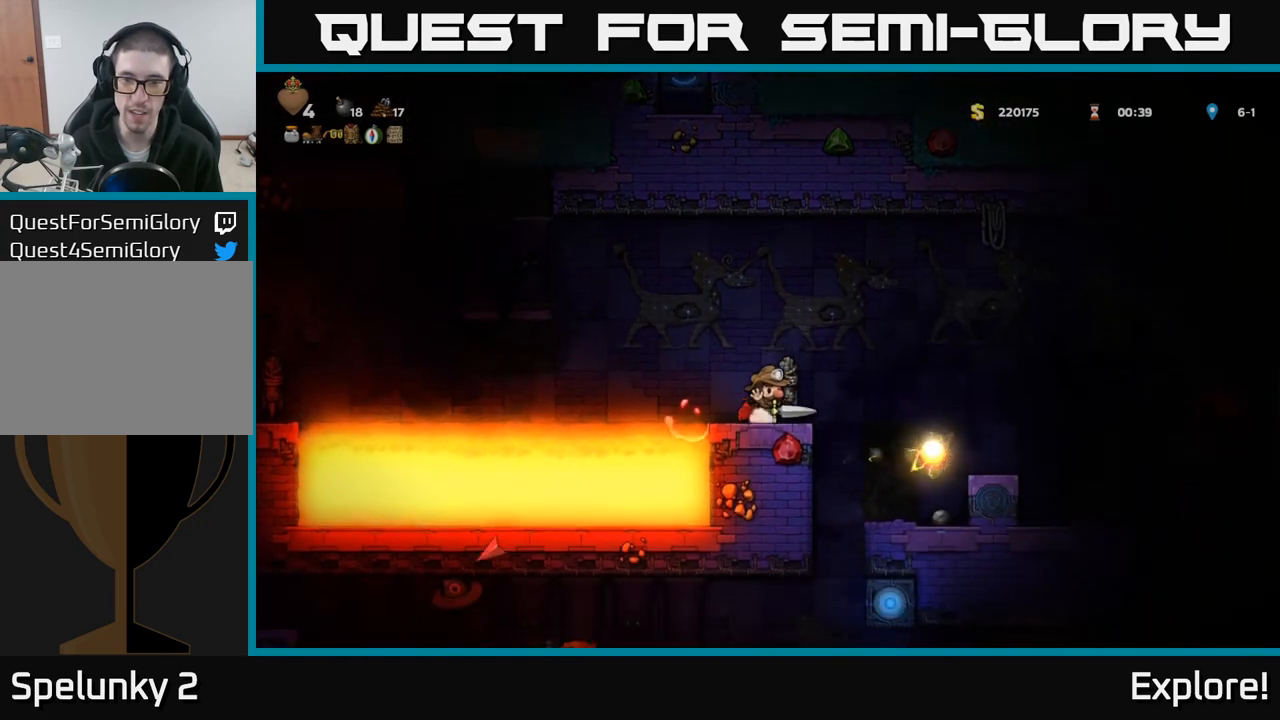
{"buttons": [], "left_stick": "center", "right_stick": "center", "events": []}
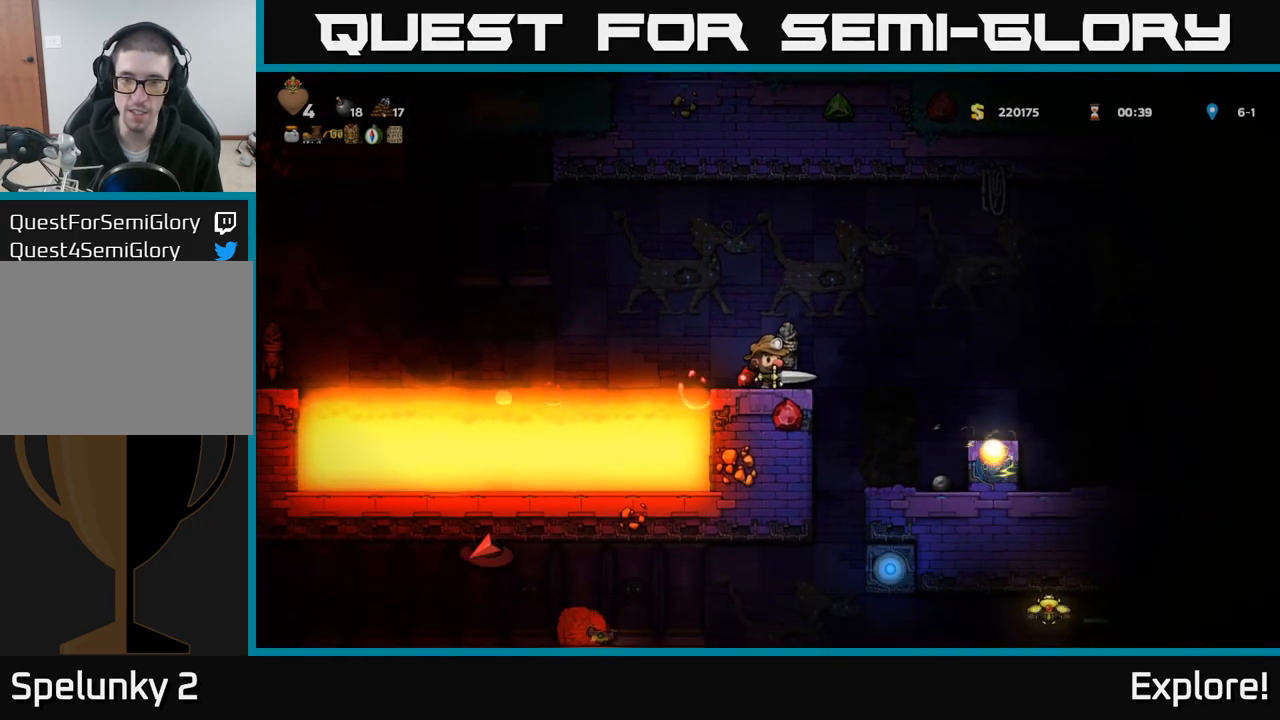
{"buttons": ["DPAD_RIGHT"], "left_stick": "center", "right_stick": "center", "events": [[83, "DPAD_RIGHT", "down"], [117, "A", "down"], [400, "A", "up"]]}
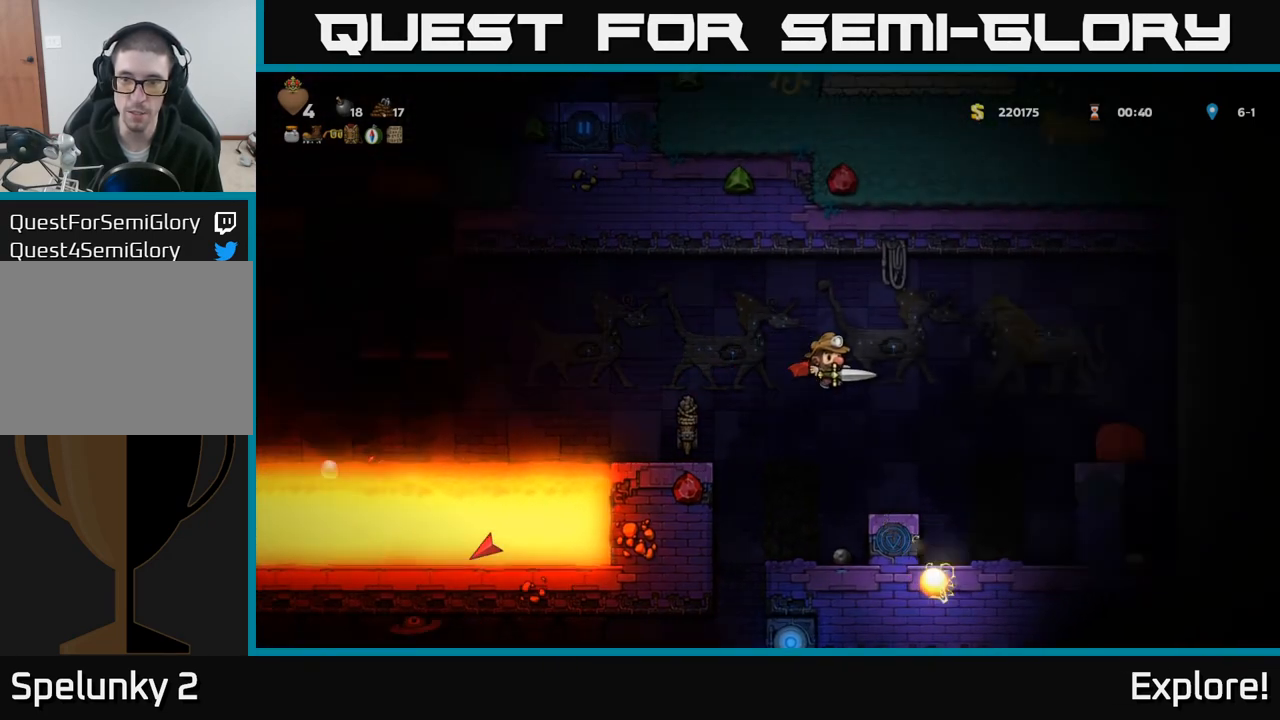
{"buttons": [], "left_stick": "center", "right_stick": "center", "events": [[33, "DPAD_RIGHT", "up"], [67, "A", "down"], [333, "A", "up"]]}
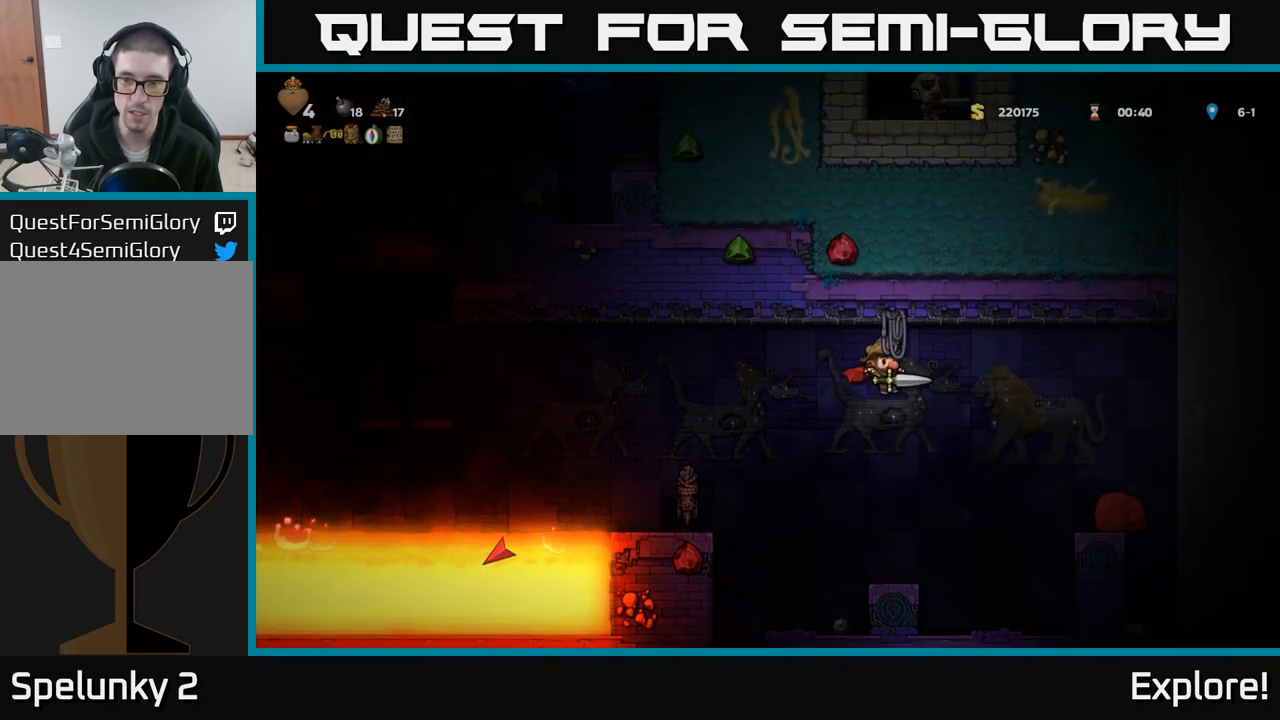
{"buttons": [], "left_stick": "center", "right_stick": "center", "events": [[67, "DPAD_RIGHT", "down"], [100, "DPAD_RIGHT", "up"]]}
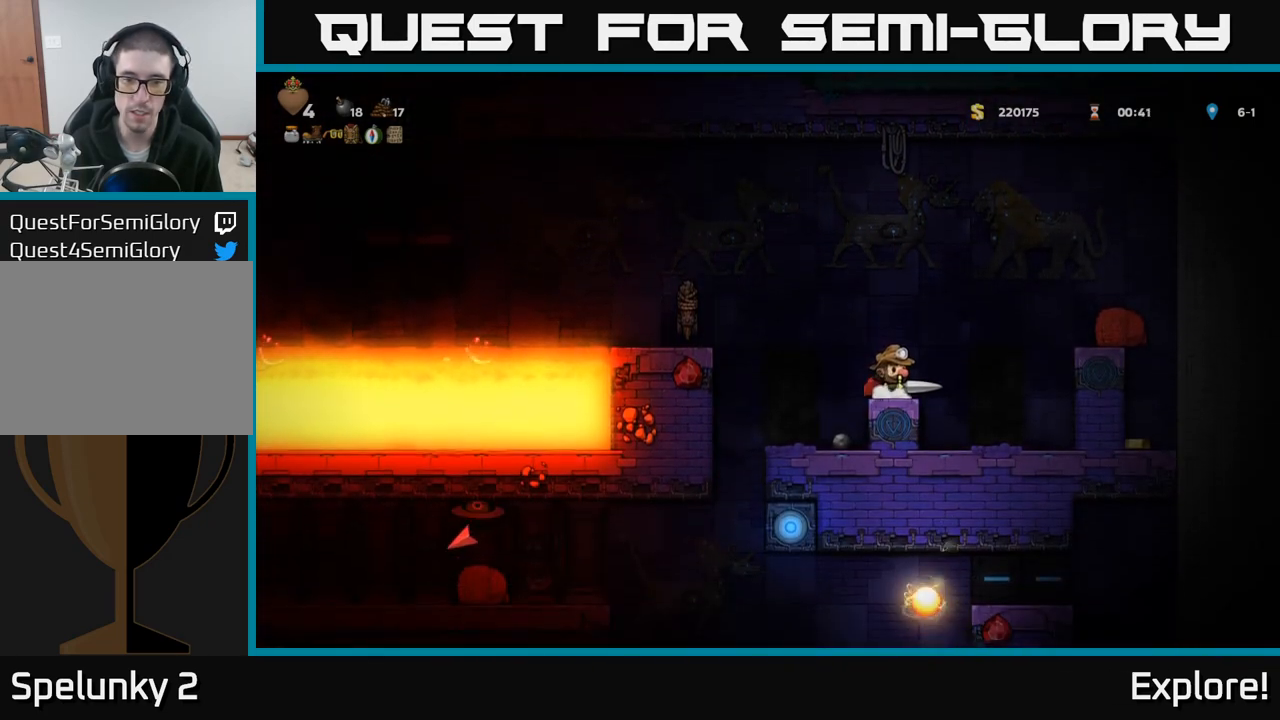
{"buttons": [], "left_stick": "center", "right_stick": "center", "events": []}
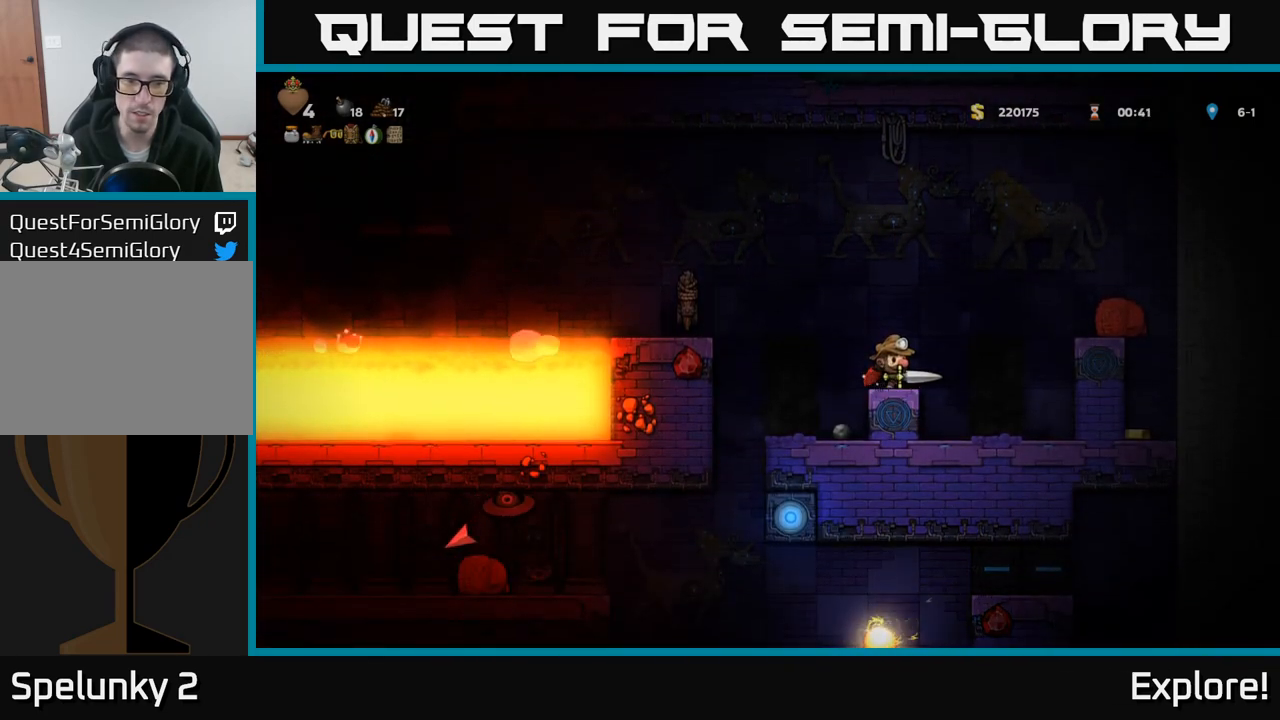
{"buttons": ["DPAD_LEFT"], "left_stick": "center", "right_stick": "center", "events": [[433, "DPAD_LEFT", "down"]]}
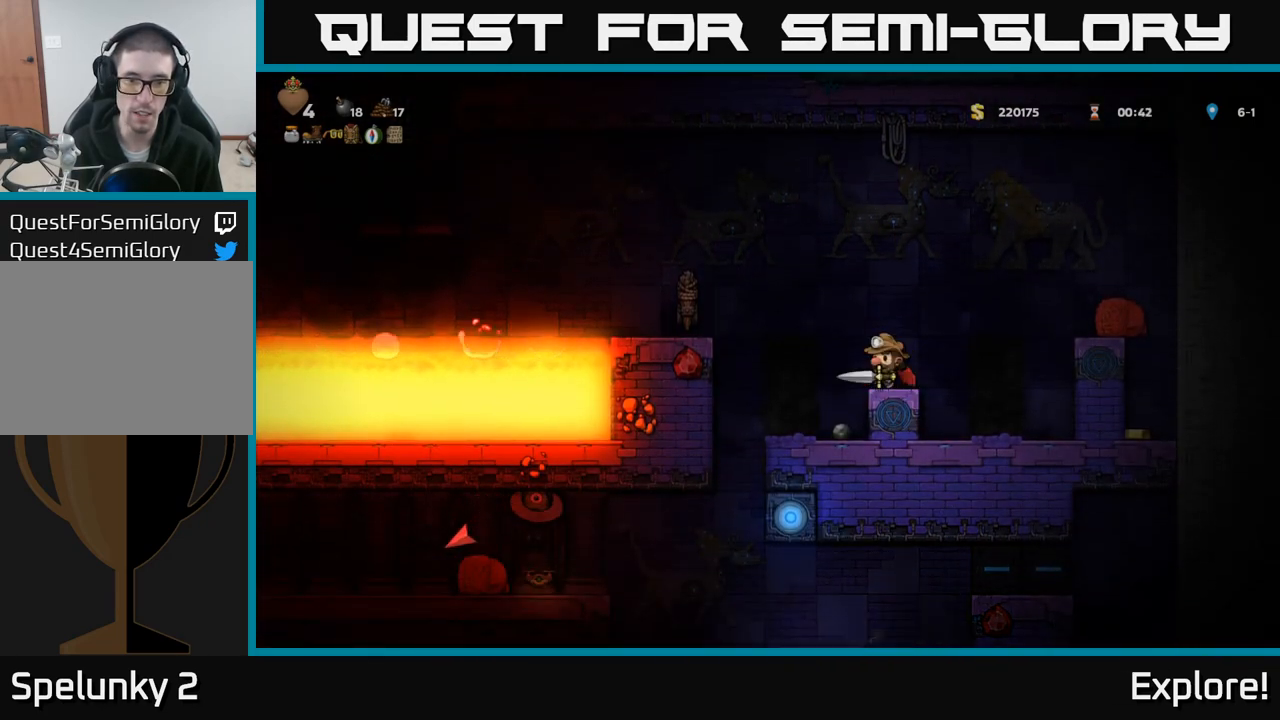
{"buttons": [], "left_stick": "center", "right_stick": "center", "events": [[33, "DPAD_LEFT", "up"]]}
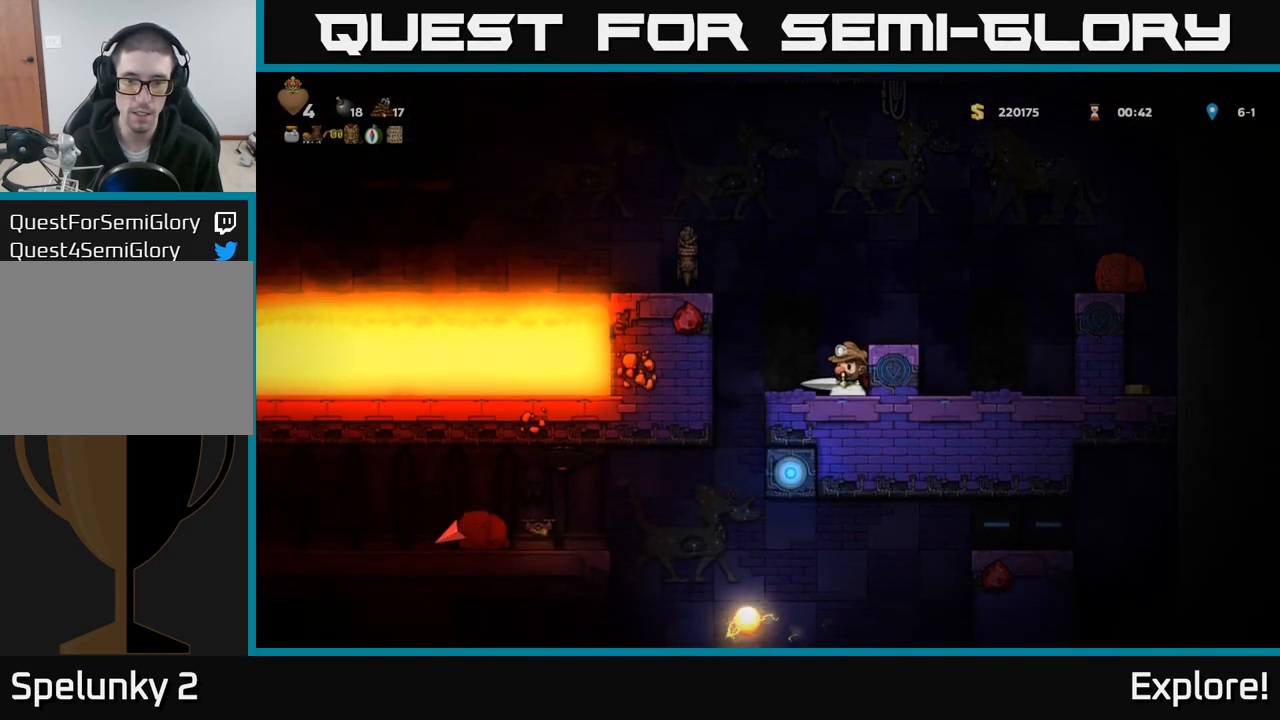
{"buttons": ["X", "DPAD_DOWN"], "left_stick": "center", "right_stick": "center", "events": [[17, "A", "down"], [167, "A", "up"], [167, "DPAD_RIGHT", "down"], [217, "DPAD_RIGHT", "up"], [417, "DPAD_DOWN", "down"], [500, "X", "down"]]}
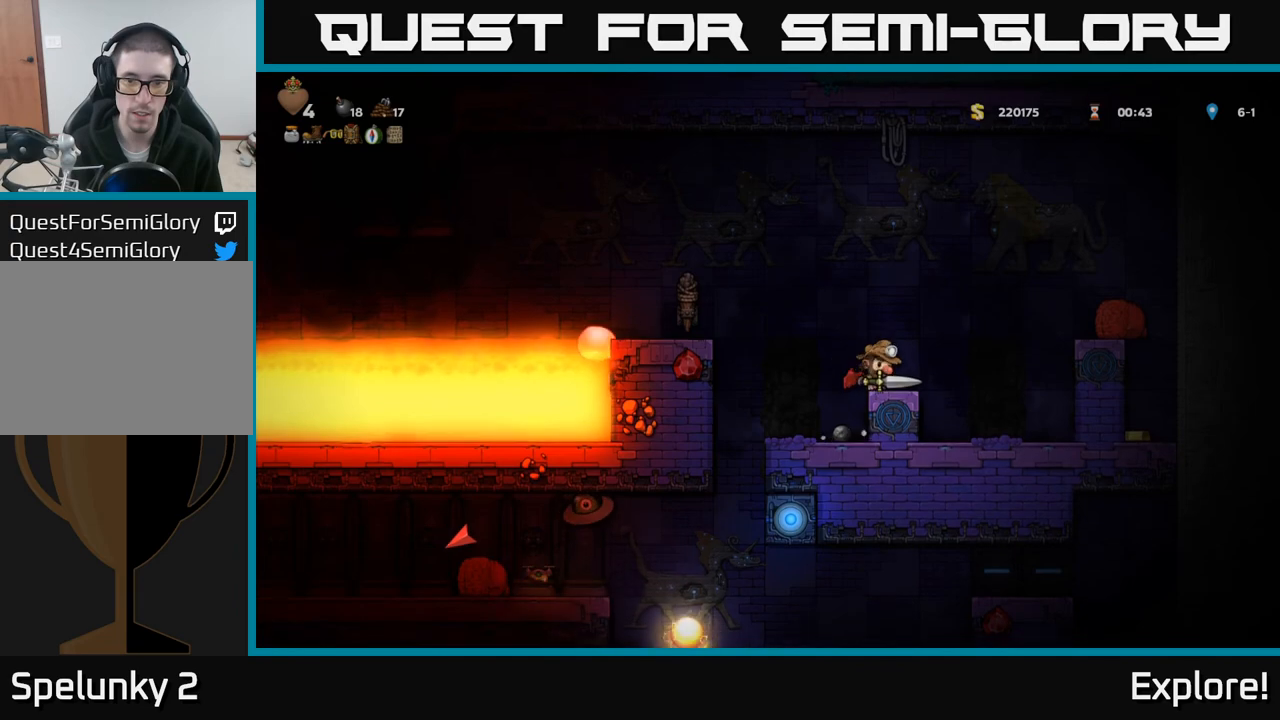
{"buttons": ["DPAD_RIGHT"], "left_stick": "center", "right_stick": "center", "events": [[67, "DPAD_DOWN", "up"], [117, "X", "up"], [133, "DPAD_LEFT", "down"], [250, "DPAD_LEFT", "up"], [500, "DPAD_RIGHT", "down"]]}
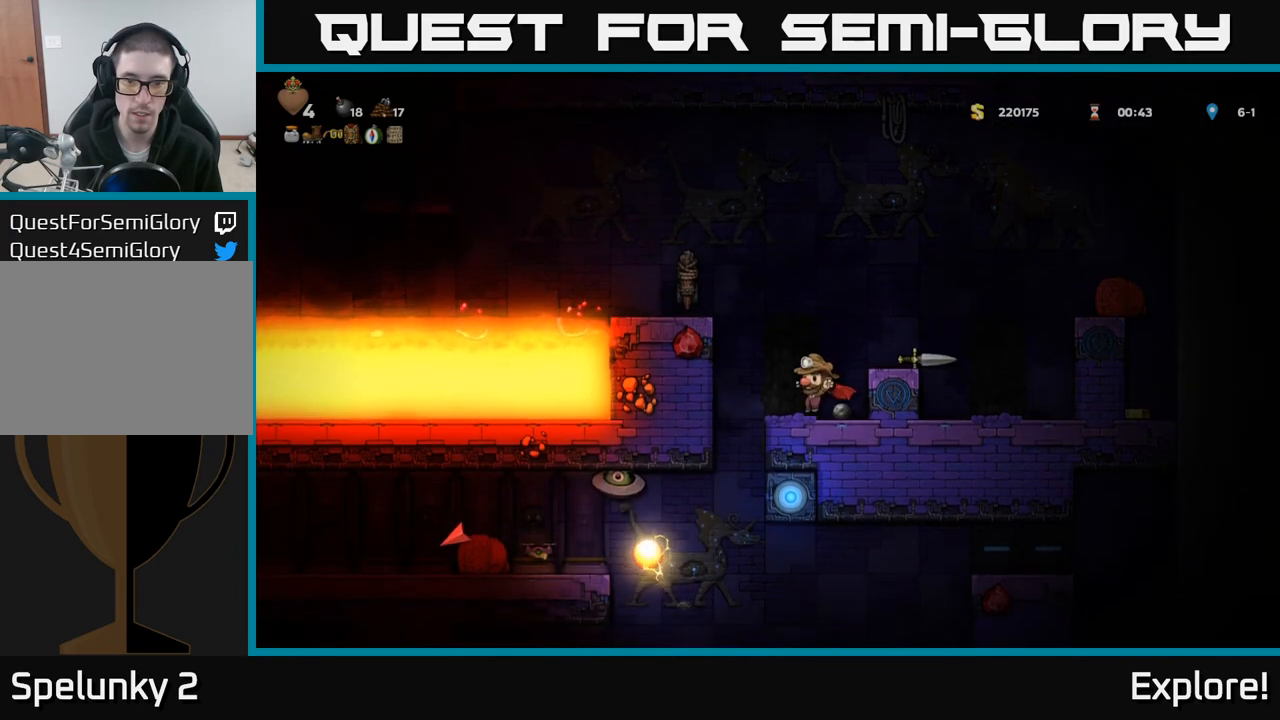
{"buttons": [], "left_stick": "center", "right_stick": "center", "events": [[83, "DPAD_DOWN", "down"], [100, "DPAD_RIGHT", "up"], [200, "X", "down"], [283, "DPAD_DOWN", "up"], [317, "X", "up"], [367, "DPAD_LEFT", "down"], [483, "DPAD_LEFT", "up"]]}
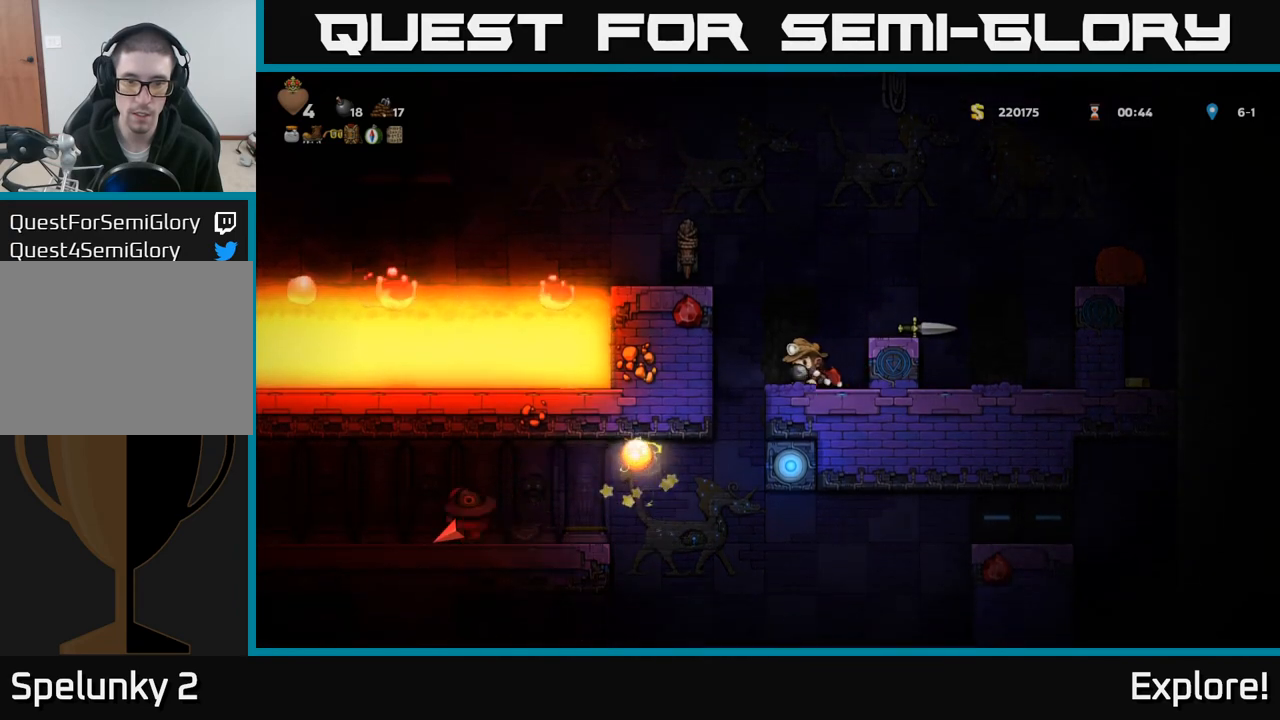
{"buttons": [], "left_stick": "center", "right_stick": "center", "events": [[217, "DPAD_RIGHT", "down"], [350, "DPAD_RIGHT", "up"]]}